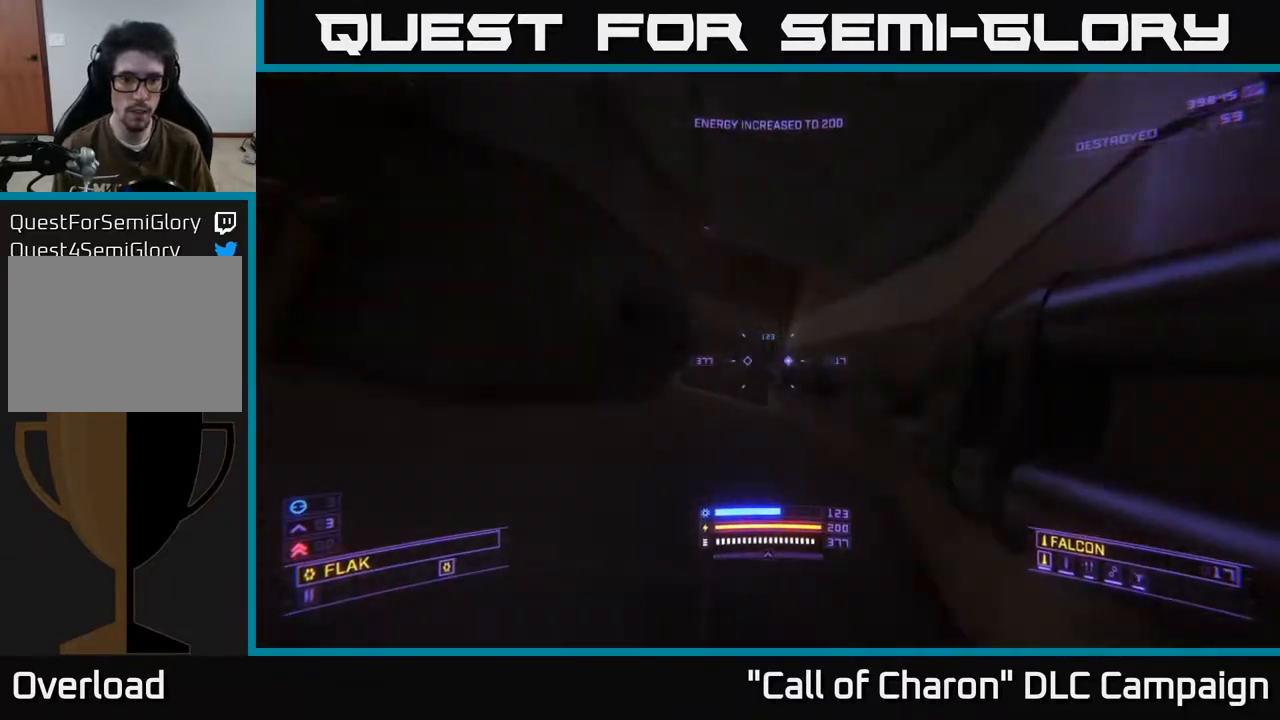
Gameplay with a controller (Xbox layout); each line is a JSON object with the inputs held at the frame after it. "events" lists button and stick changes between this image and that frame as [ms after this image, input, new state], when the widget could be followed in between.
{"buttons": [], "left_stick": "up-right", "right_stick": "up-left", "events": [[17, "left_stick", "up"], [200, "B", "down"], [250, "left_stick", "up-right"], [267, "B", "up"], [400, "right_stick", "up"], [500, "right_stick", "up-left"]]}
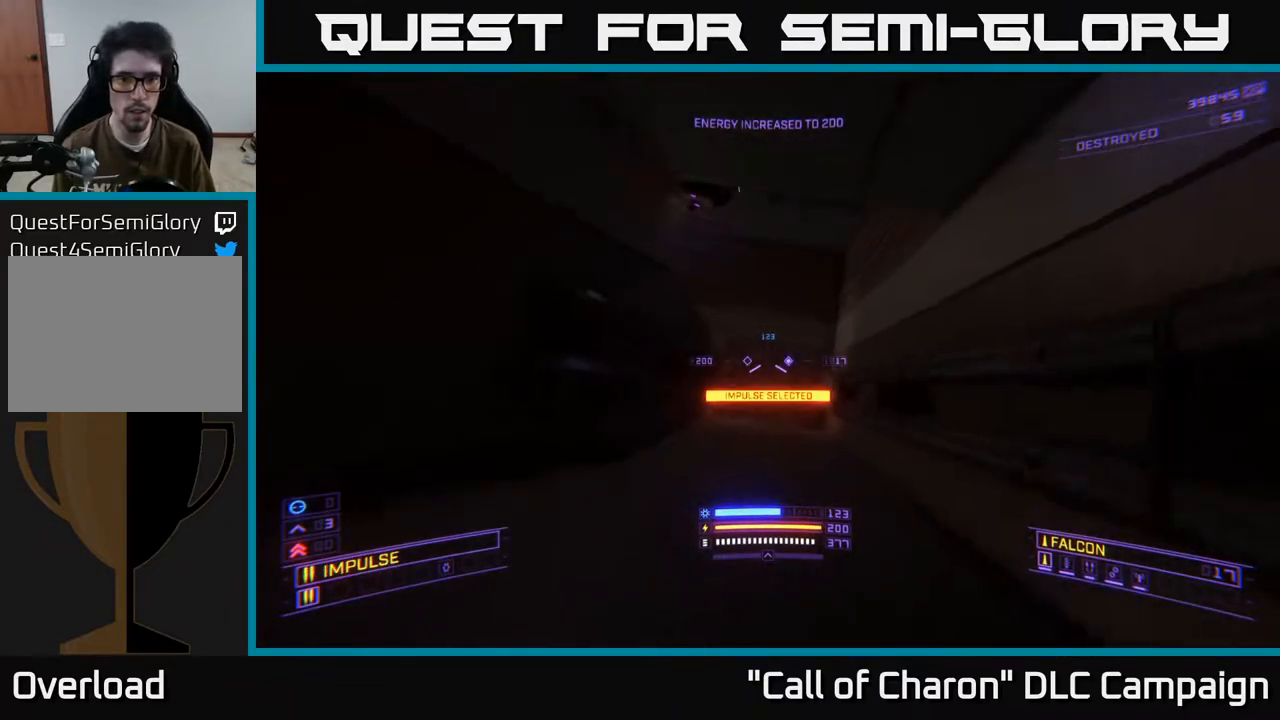
{"buttons": ["X", "R2"], "left_stick": "up", "right_stick": "up", "events": [[33, "left_stick", "up"], [133, "left_stick", "center"], [317, "right_stick", "center"], [333, "left_stick", "up-right"], [400, "X", "down"], [433, "left_stick", "up"], [467, "right_stick", "up"], [483, "R2", "down"]]}
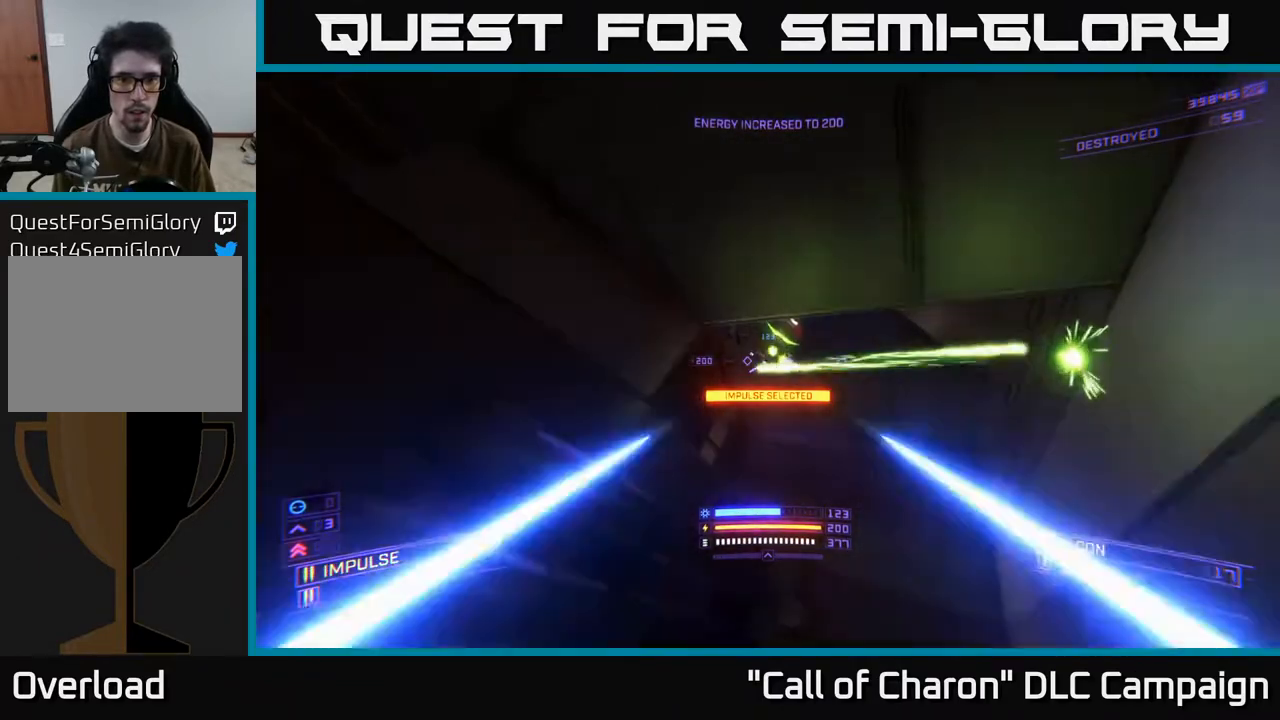
{"buttons": ["X", "R2"], "left_stick": "up-right", "right_stick": "up", "events": [[100, "R2", "up"], [233, "R2", "down"], [250, "left_stick", "right"], [350, "R2", "up"], [367, "left_stick", "up-right"], [367, "right_stick", "center"], [417, "right_stick", "up"], [450, "R2", "down"]]}
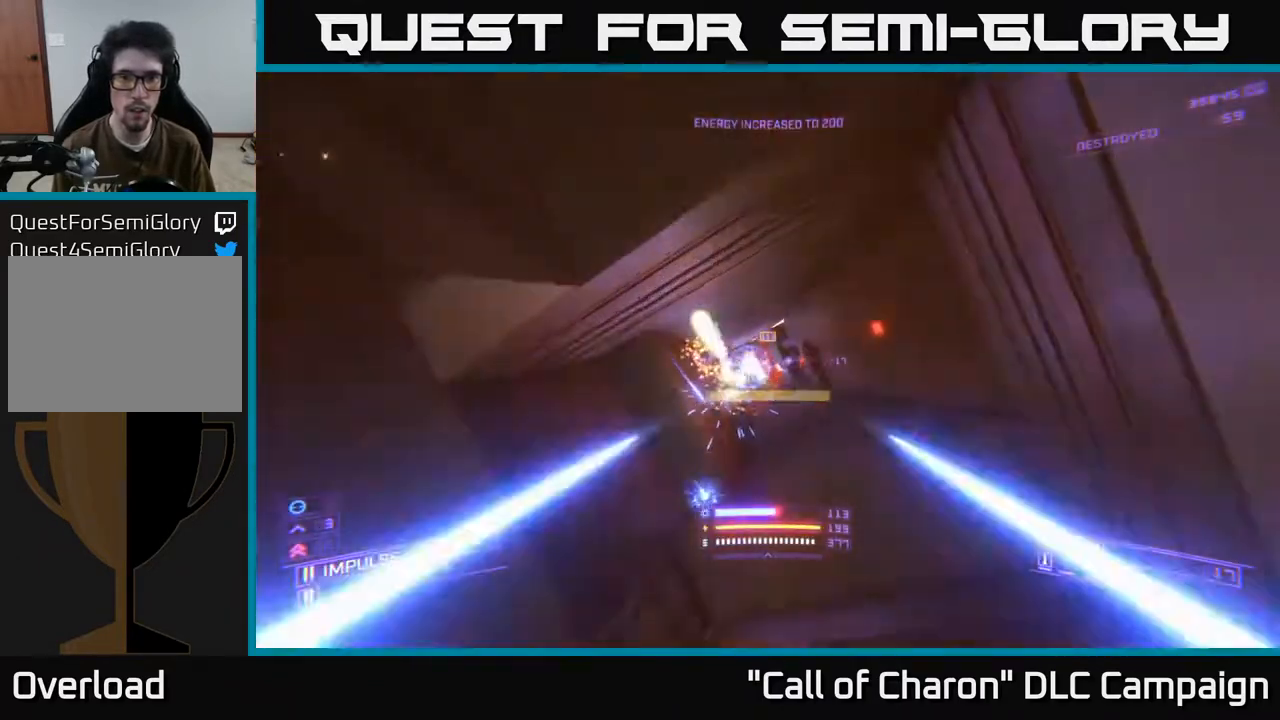
{"buttons": [], "left_stick": "up", "right_stick": "up-right", "events": [[17, "X", "up"], [50, "left_stick", "center"], [50, "right_stick", "up-left"], [83, "R2", "up"], [150, "R2", "down"], [200, "right_stick", "center"], [250, "right_stick", "down"], [267, "R2", "up"], [333, "left_stick", "up"], [483, "right_stick", "up-right"]]}
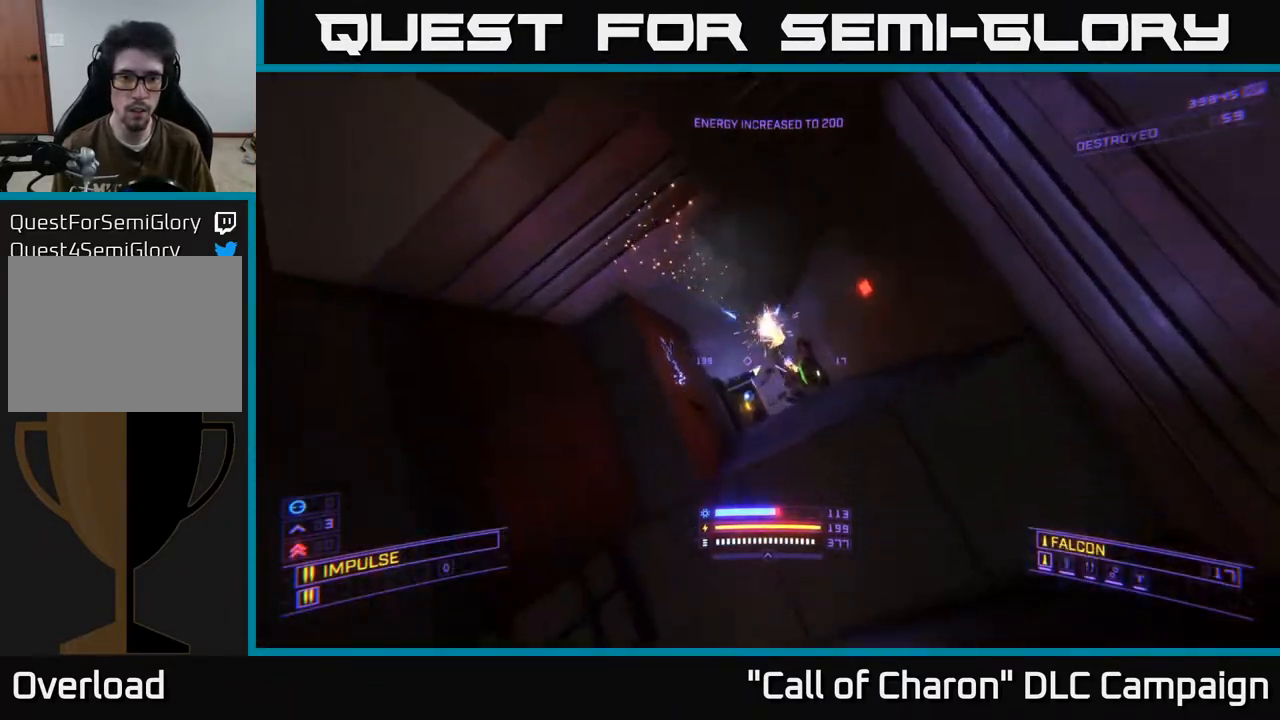
{"buttons": ["A"], "left_stick": "right", "right_stick": "center", "events": [[100, "R2", "down"], [117, "A", "down"], [150, "right_stick", "up-left"], [167, "left_stick", "center"], [217, "R2", "up"], [267, "right_stick", "down-left"], [350, "R2", "down"], [400, "left_stick", "right"], [433, "right_stick", "center"], [500, "R2", "up"]]}
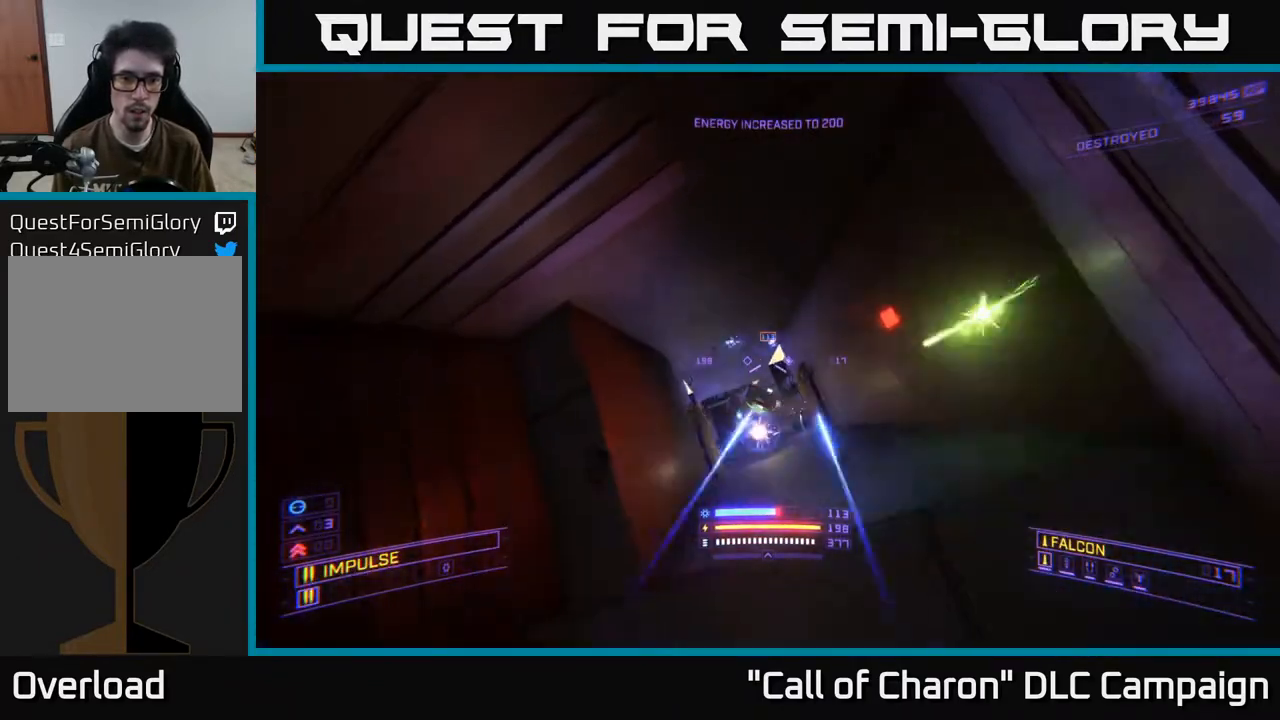
{"buttons": ["X"], "left_stick": "up", "right_stick": "center", "events": [[83, "right_stick", "down"], [100, "A", "up"], [100, "left_stick", "up"], [333, "right_stick", "center"], [400, "X", "down"], [417, "R2", "down"], [500, "R2", "up"]]}
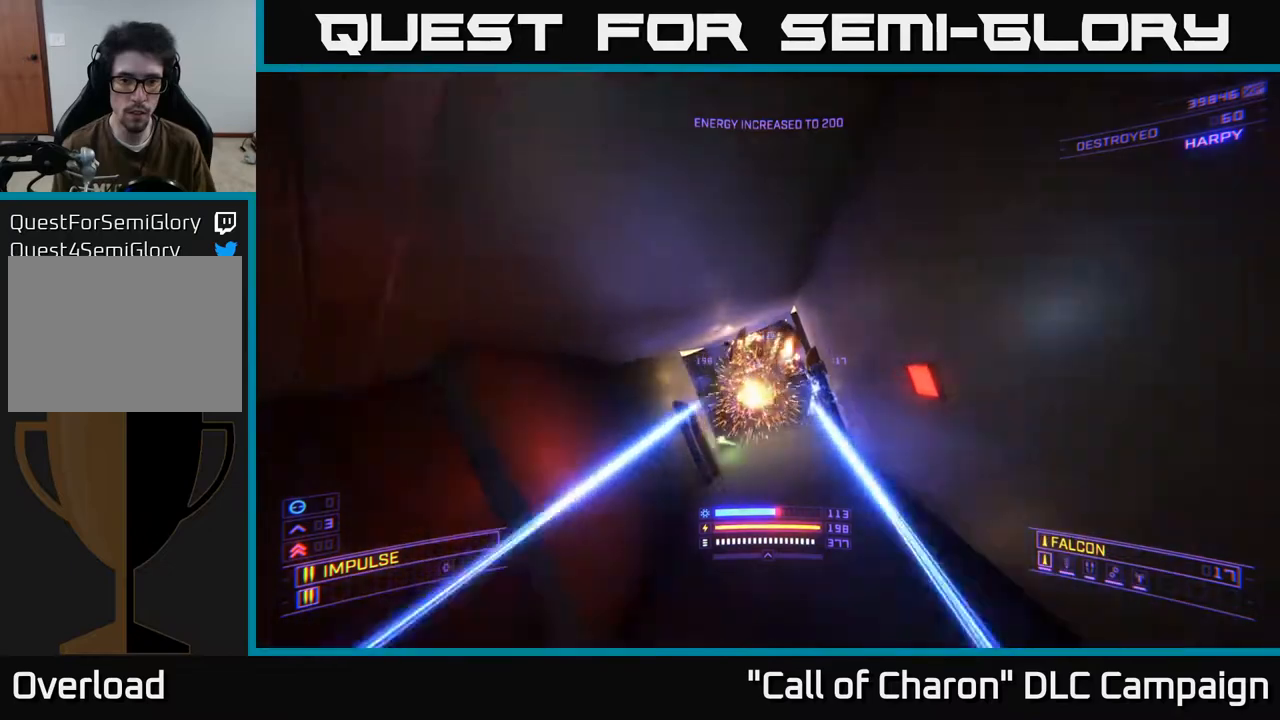
{"buttons": ["R3"], "left_stick": "center", "right_stick": "down-left", "events": [[100, "right_stick", "up-right"], [133, "left_stick", "left"], [250, "left_stick", "center"], [300, "X", "up"], [333, "right_stick", "center"], [350, "R3", "down"], [417, "right_stick", "down-left"]]}
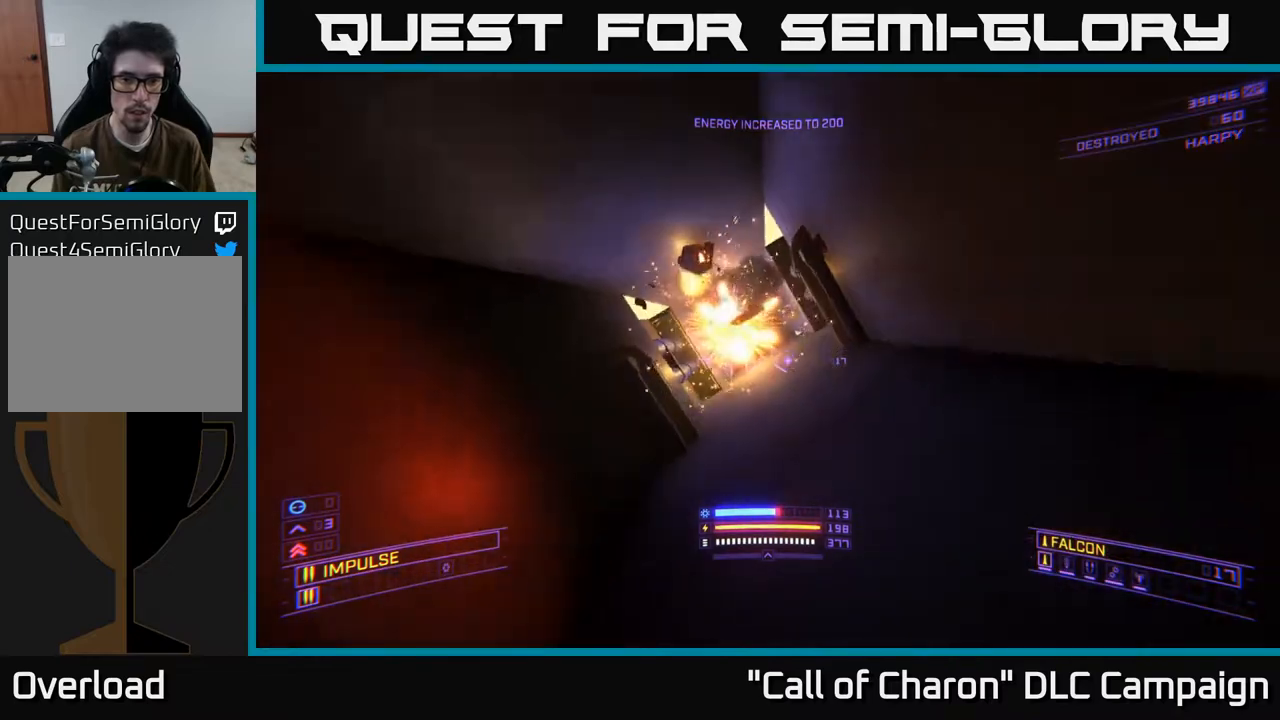
{"buttons": [], "left_stick": "up-left", "right_stick": "left", "events": [[83, "left_stick", "up-right"], [100, "R3", "up"], [117, "right_stick", "center"], [217, "left_stick", "up"], [283, "R3", "down"], [317, "left_stick", "up-left"], [417, "R3", "up"], [417, "right_stick", "left"]]}
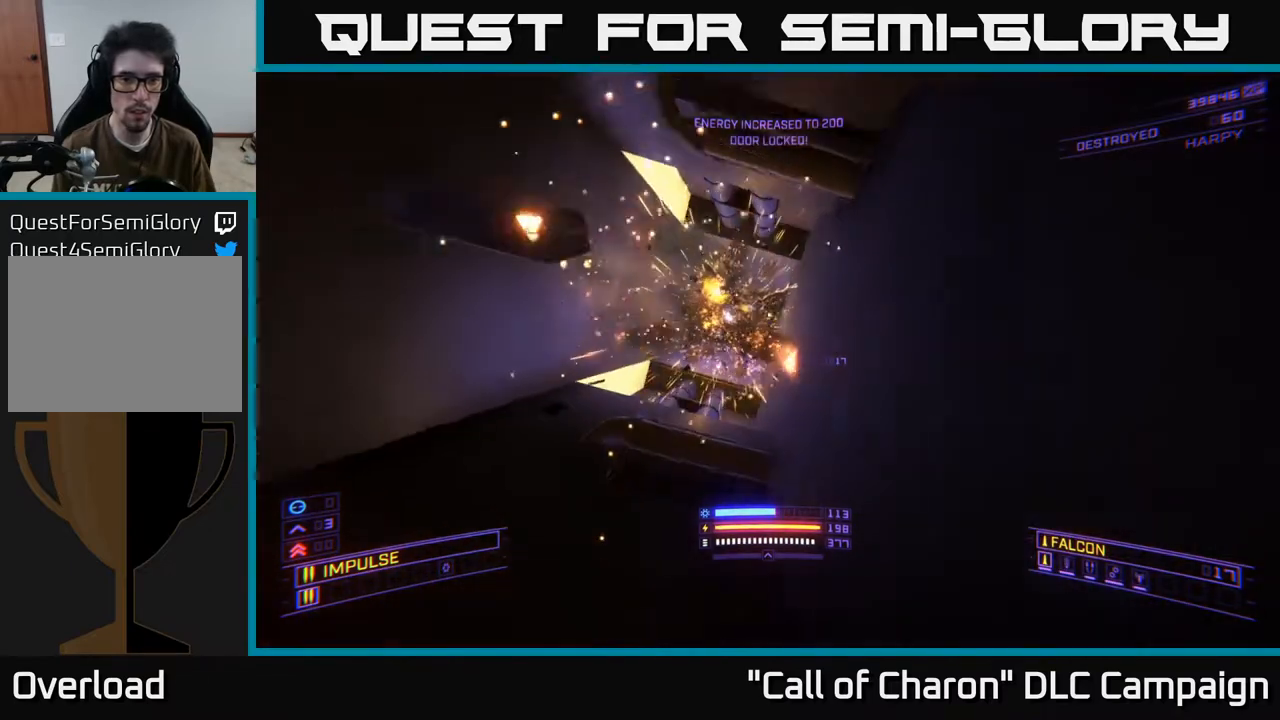
{"buttons": [], "left_stick": "center", "right_stick": "up-right", "events": [[33, "left_stick", "up"], [183, "left_stick", "center"], [200, "right_stick", "up"], [283, "right_stick", "center"], [450, "right_stick", "up-right"]]}
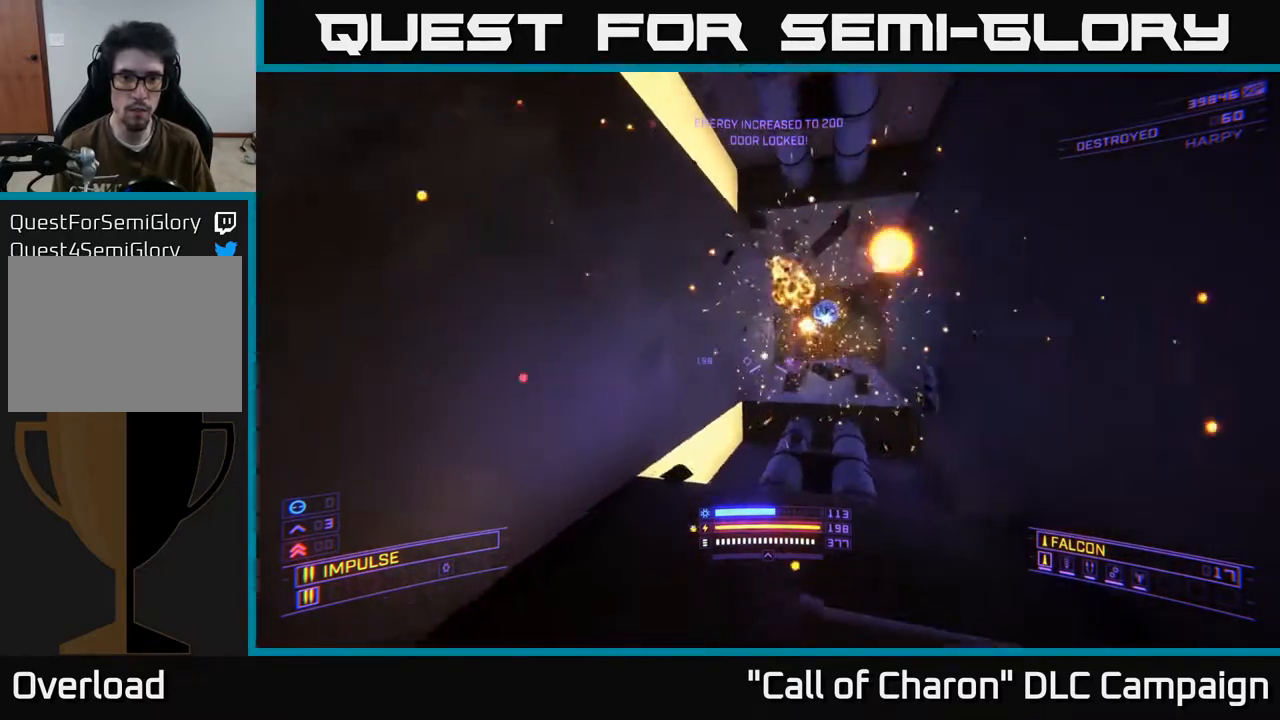
{"buttons": [], "left_stick": "up", "right_stick": "center", "events": [[67, "left_stick", "up-right"], [167, "right_stick", "center"], [217, "right_stick", "down"], [367, "left_stick", "up"], [450, "right_stick", "center"]]}
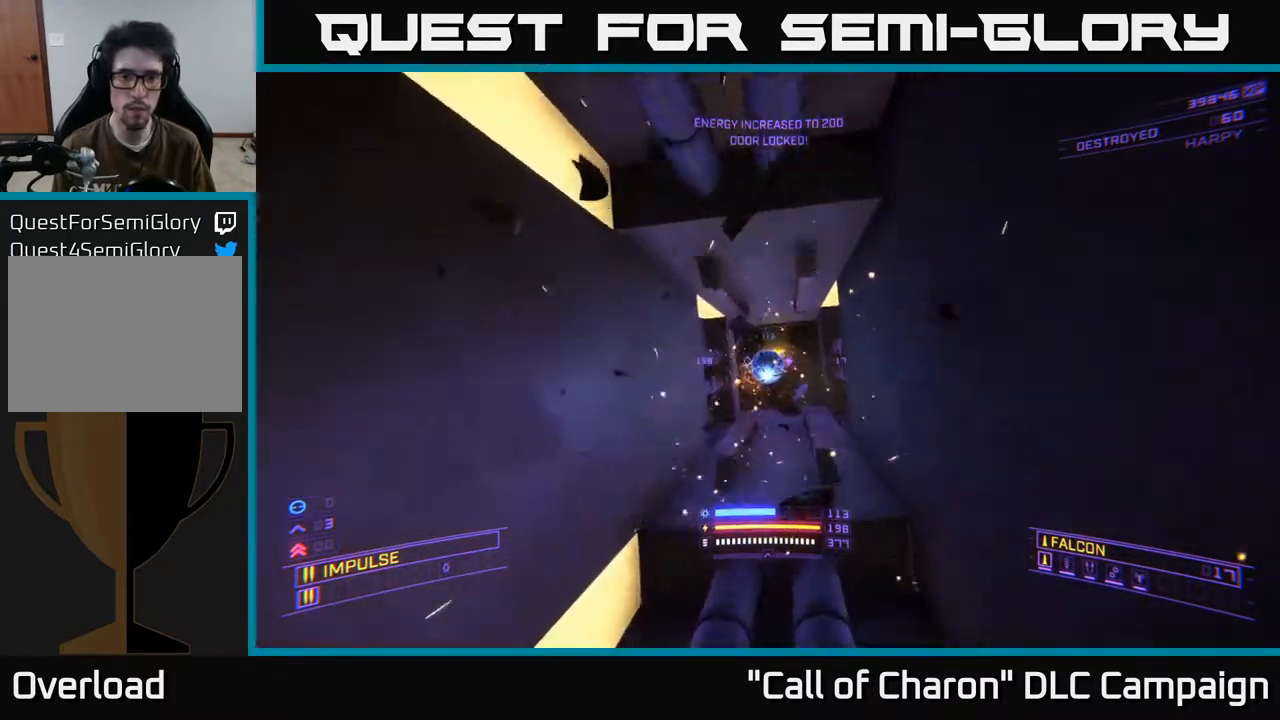
{"buttons": [], "left_stick": "center", "right_stick": "center", "events": [[367, "left_stick", "center"]]}
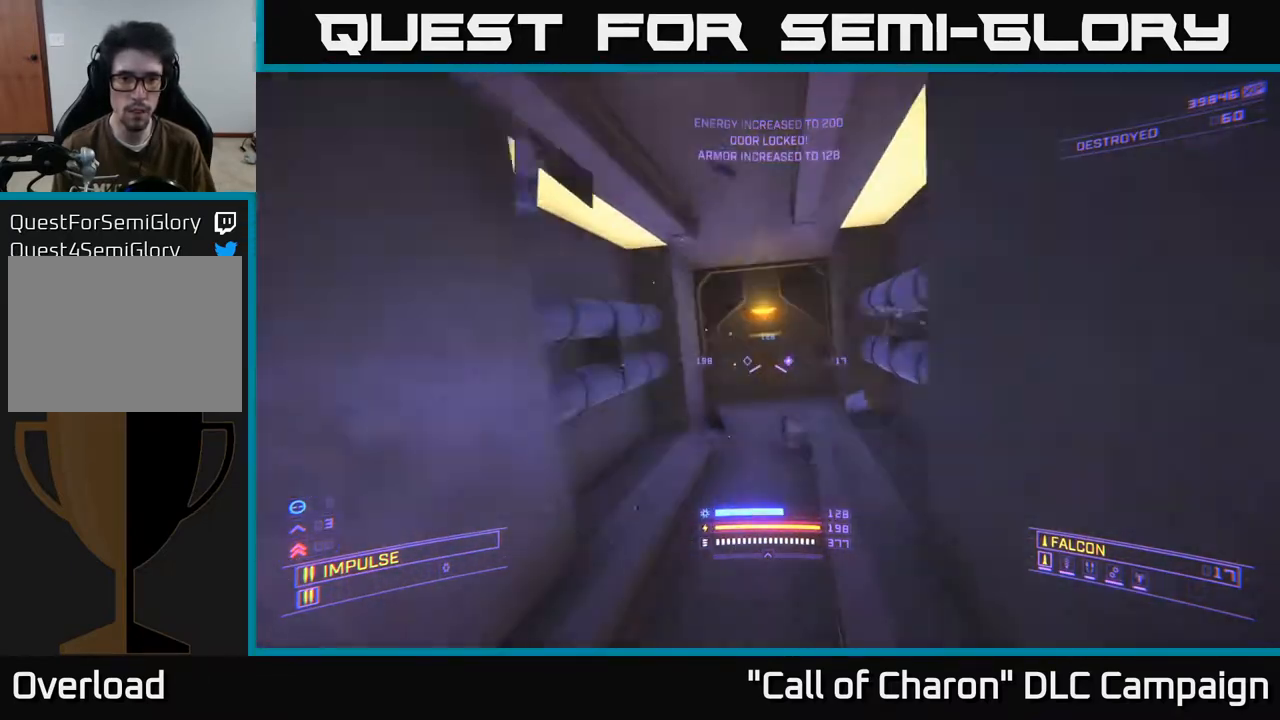
{"buttons": [], "left_stick": "down", "right_stick": "down-left", "events": [[250, "left_stick", "down"], [367, "right_stick", "down-left"]]}
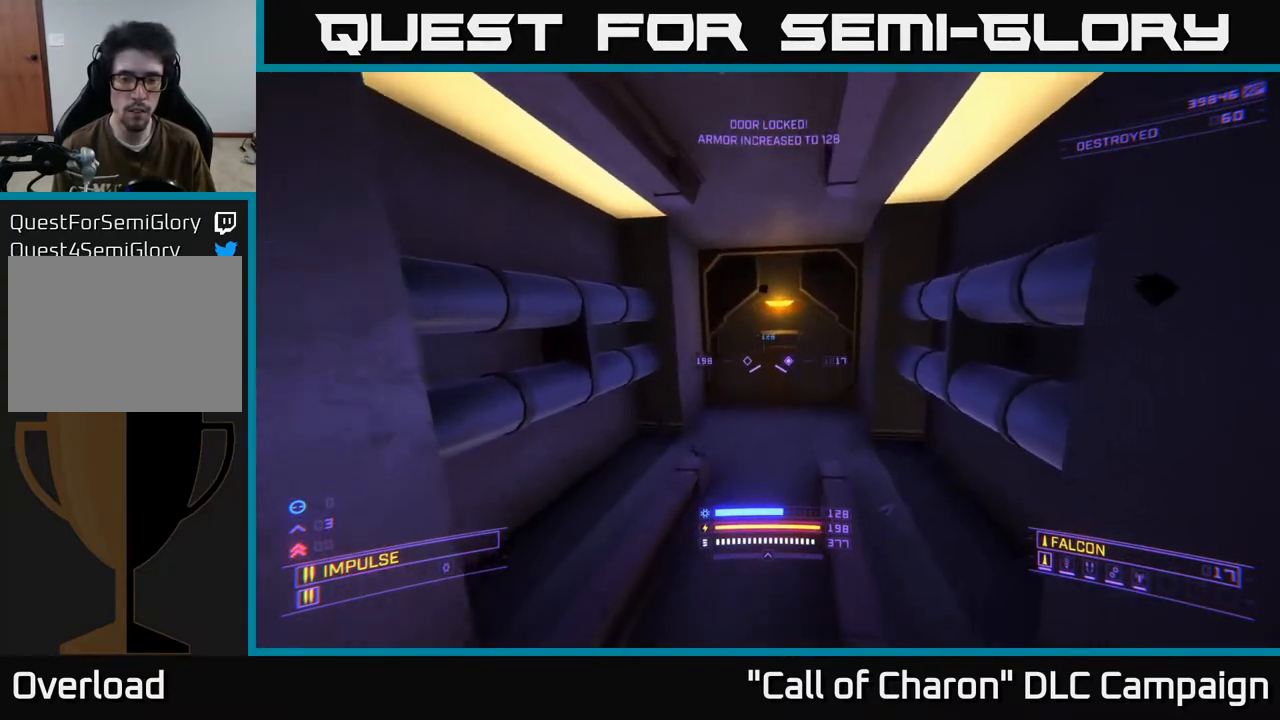
{"buttons": [], "left_stick": "down-left", "right_stick": "down", "events": [[50, "left_stick", "down-left"], [67, "right_stick", "down"], [233, "X", "down"], [500, "X", "up"]]}
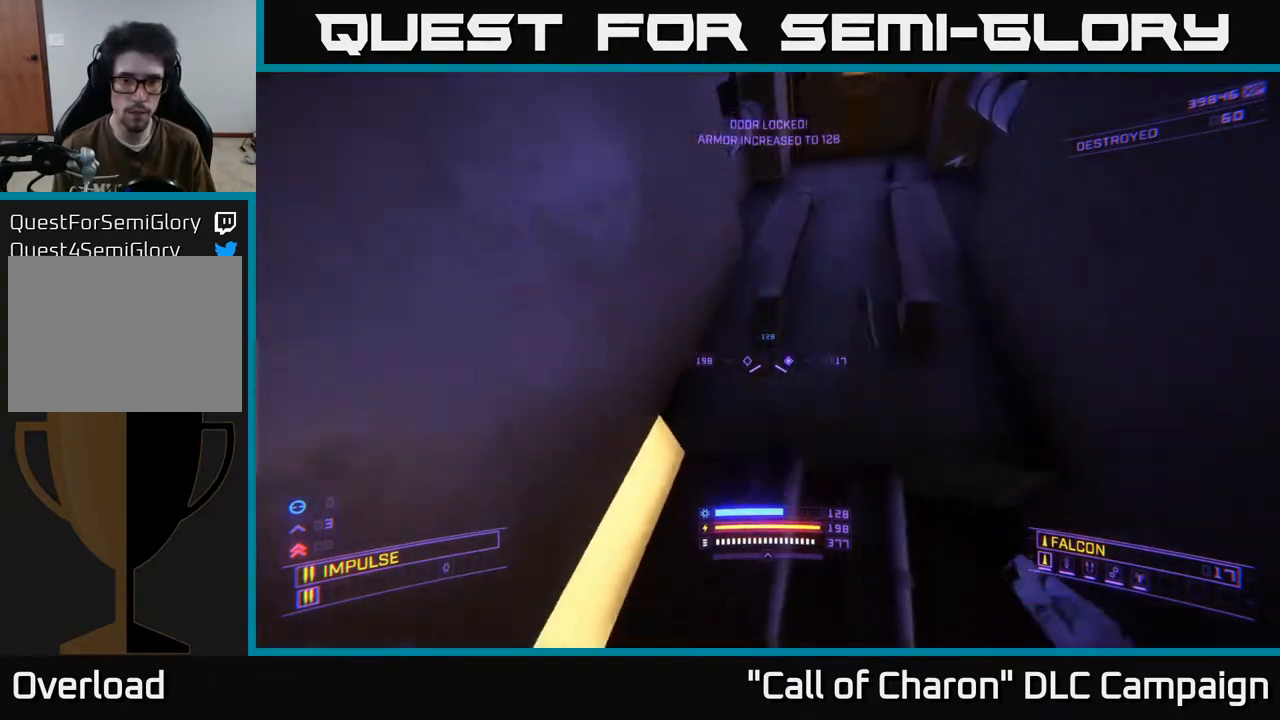
{"buttons": ["X"], "left_stick": "down-left", "right_stick": "down", "events": [[283, "X", "down"]]}
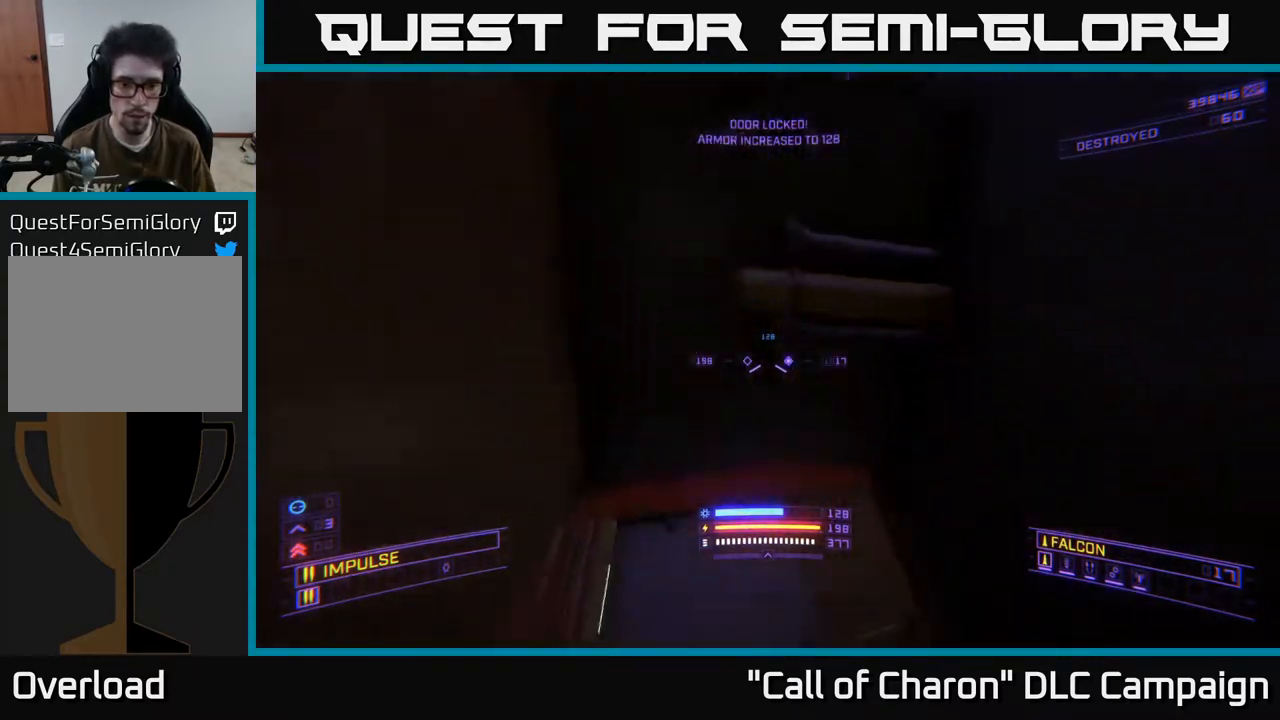
{"buttons": [], "left_stick": "up", "right_stick": "up", "events": [[50, "left_stick", "center"], [100, "left_stick", "up"], [233, "right_stick", "up-left"], [317, "X", "up"], [383, "right_stick", "up"]]}
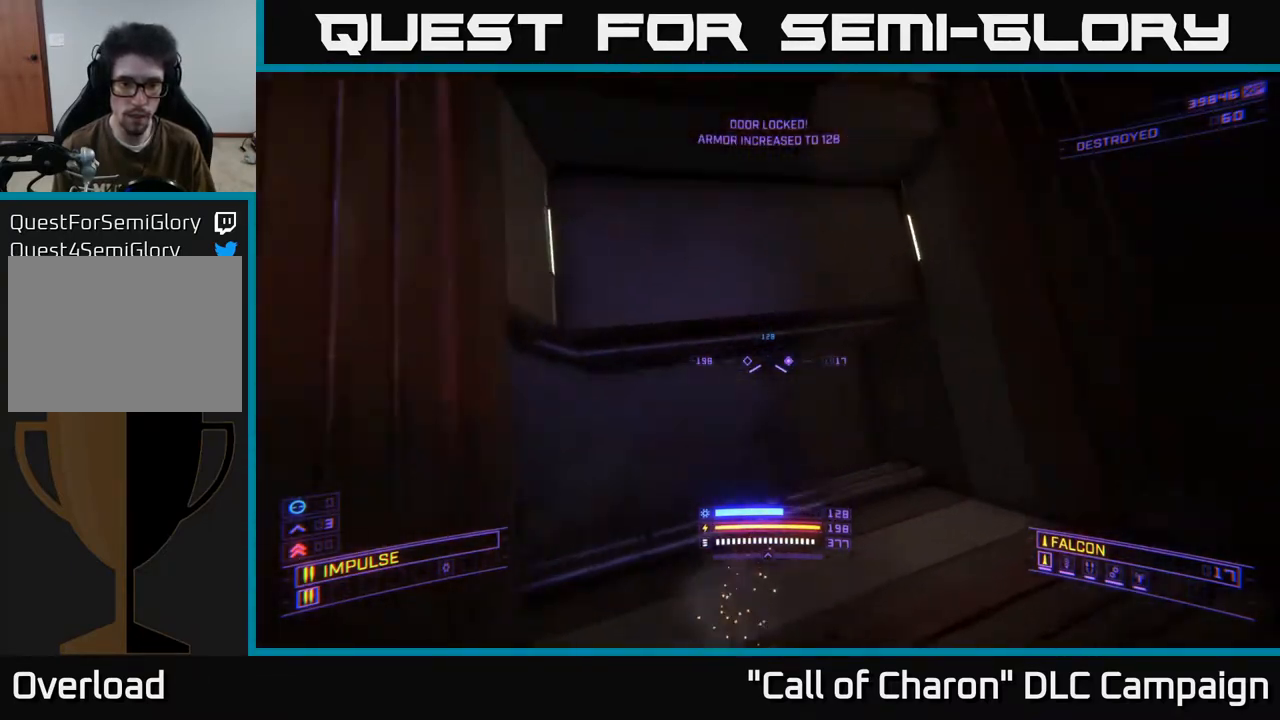
{"buttons": ["X", "R3"], "left_stick": "up", "right_stick": "up-right", "events": [[50, "right_stick", "up-right"], [200, "left_stick", "up-left"], [217, "X", "down"], [250, "R3", "down"], [400, "left_stick", "up"]]}
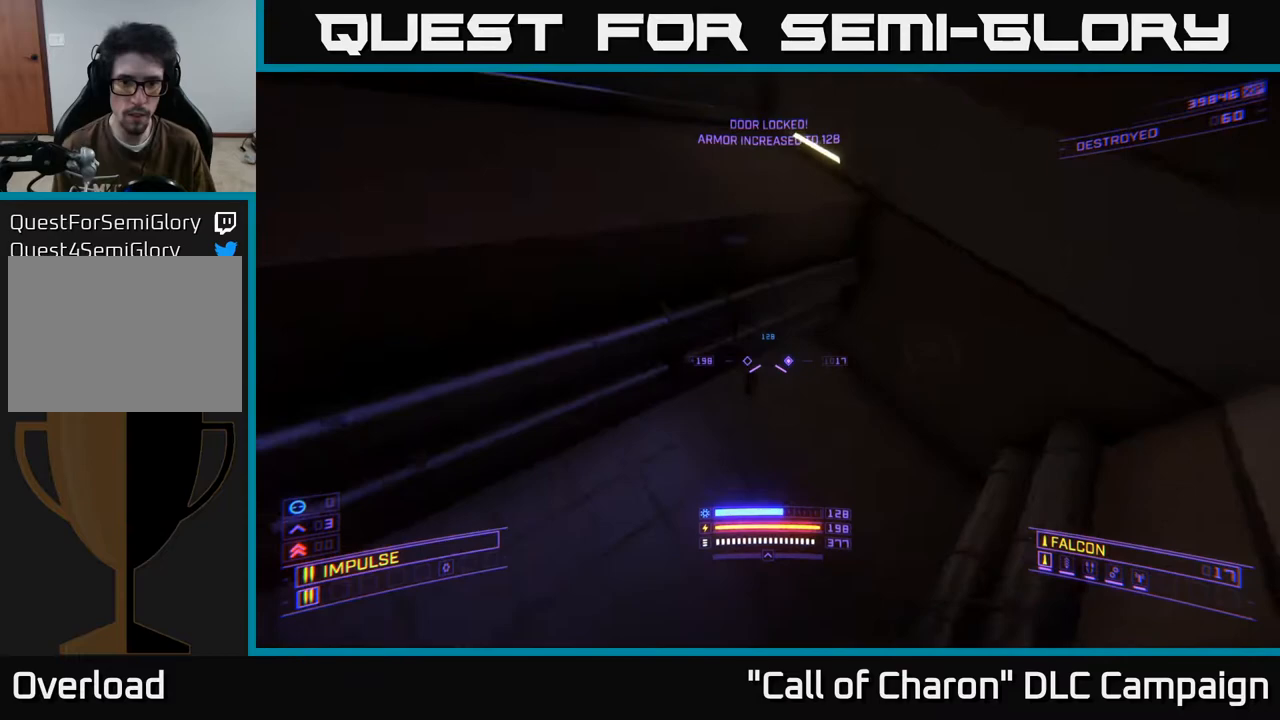
{"buttons": ["A"], "left_stick": "right", "right_stick": "up-left", "events": [[33, "X", "up"], [67, "R3", "up"], [67, "left_stick", "down"], [100, "right_stick", "up-left"], [400, "left_stick", "right"], [417, "A", "down"]]}
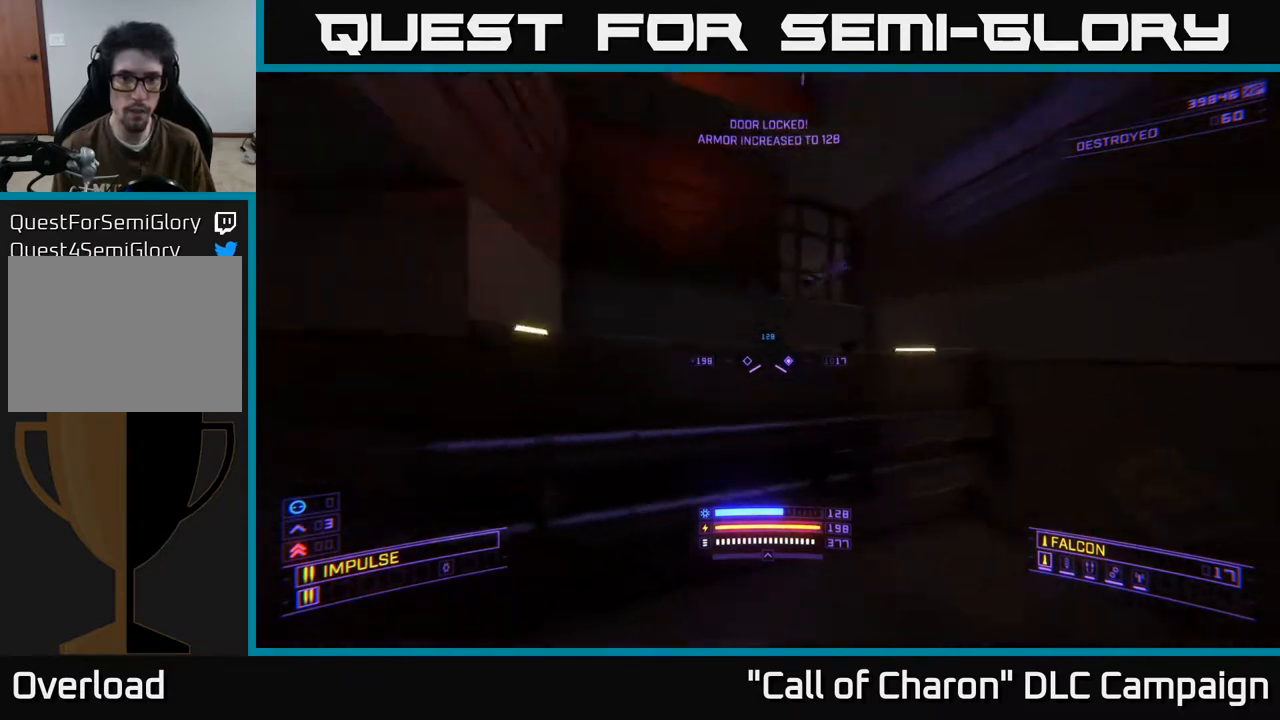
{"buttons": [], "left_stick": "right", "right_stick": "center", "events": [[17, "left_stick", "center"], [83, "A", "up"], [200, "right_stick", "down"], [217, "left_stick", "right"], [383, "right_stick", "center"]]}
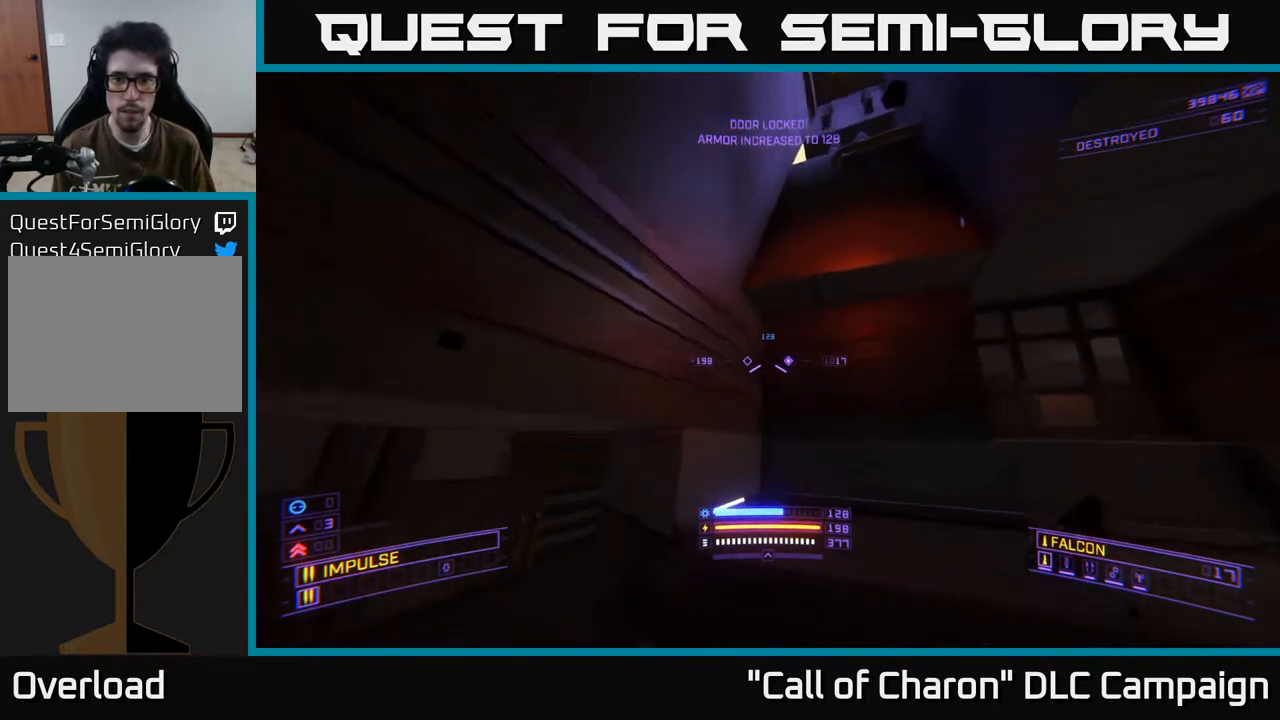
{"buttons": [], "left_stick": "up-right", "right_stick": "center", "events": [[17, "left_stick", "center"], [167, "left_stick", "right"], [267, "left_stick", "up-right"], [283, "right_stick", "down"], [417, "right_stick", "center"]]}
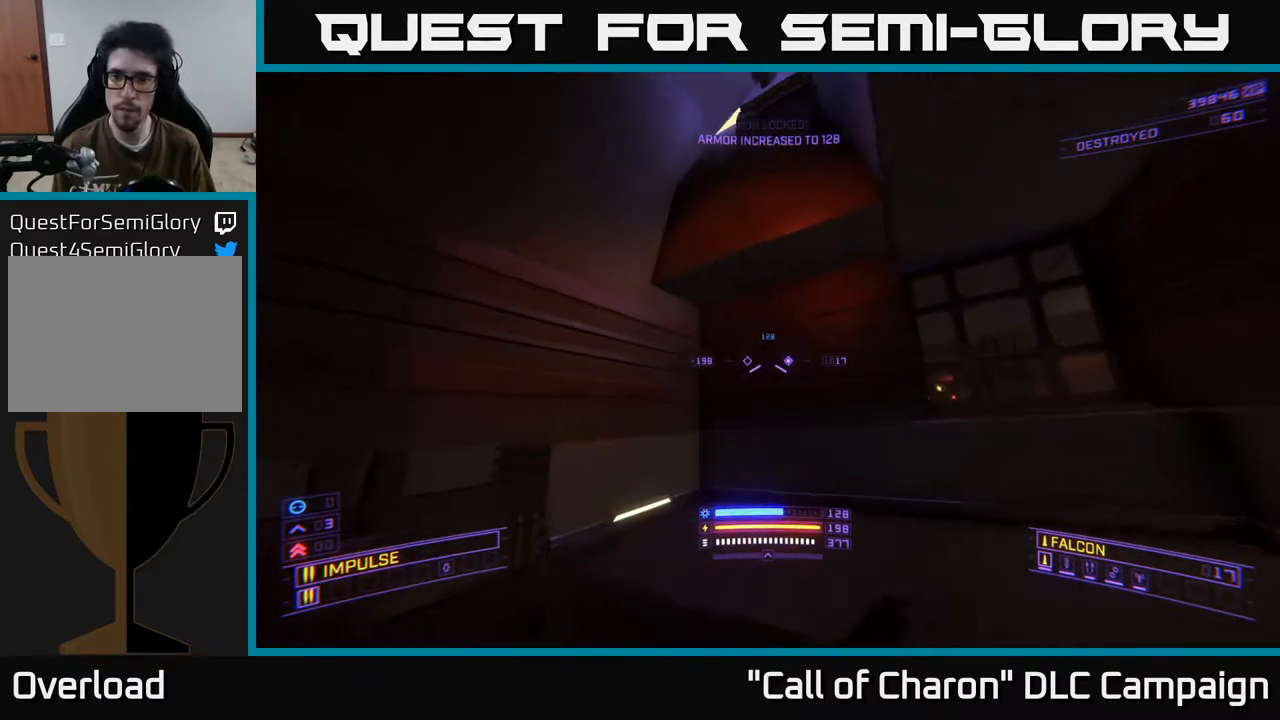
{"buttons": [], "left_stick": "up-right", "right_stick": "center", "events": [[33, "right_stick", "down-left"], [100, "left_stick", "center"], [267, "right_stick", "center"], [317, "left_stick", "up-right"]]}
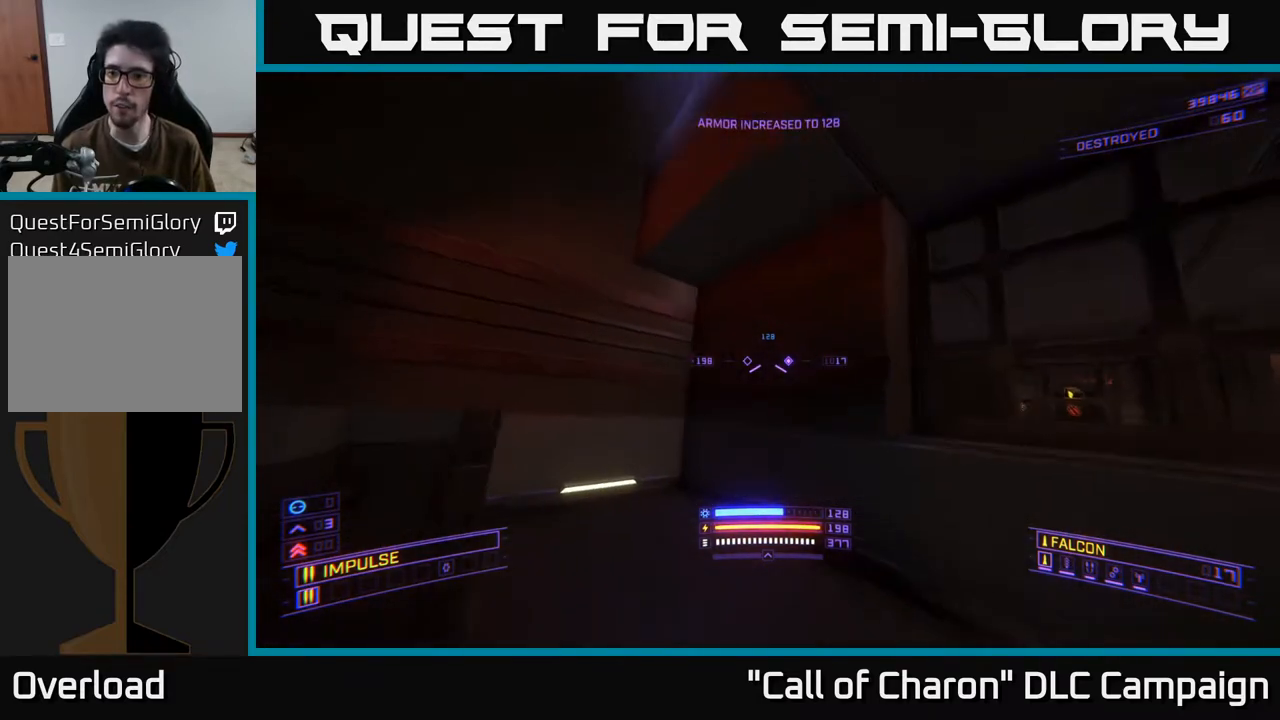
{"buttons": [], "left_stick": "down-left", "right_stick": "left", "events": [[33, "left_stick", "center"], [200, "right_stick", "down-left"], [267, "right_stick", "left"], [367, "left_stick", "left"], [500, "left_stick", "down-left"]]}
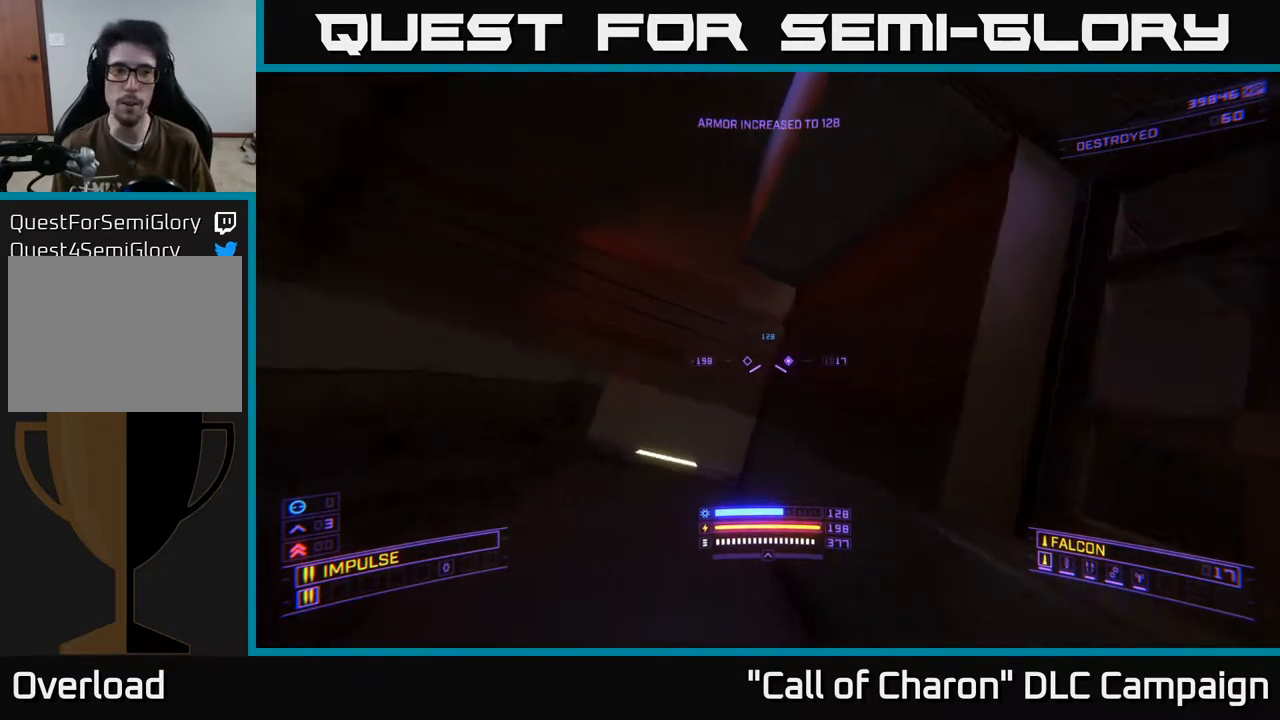
{"buttons": [], "left_stick": "center", "right_stick": "center", "events": [[100, "left_stick", "center"], [167, "right_stick", "up-left"], [350, "right_stick", "center"]]}
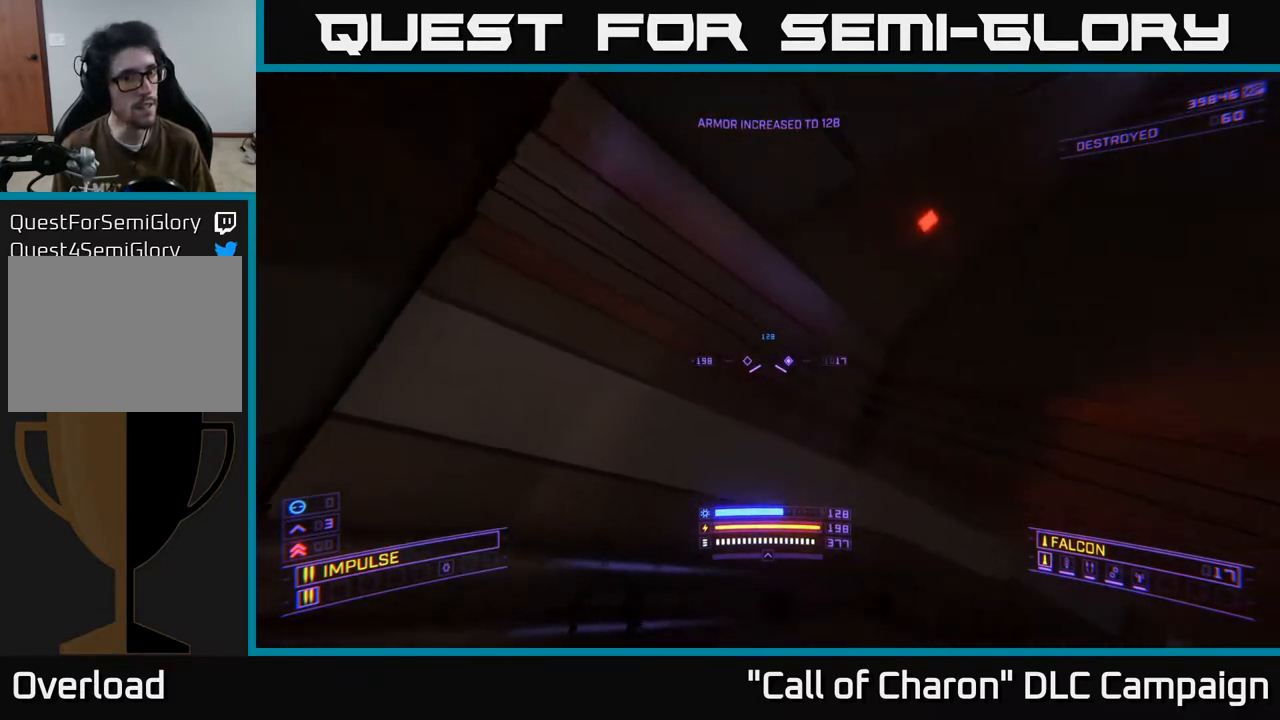
{"buttons": ["L3"], "left_stick": "up", "right_stick": "up-right", "events": [[83, "right_stick", "up-right"], [200, "left_stick", "up"], [433, "L3", "down"]]}
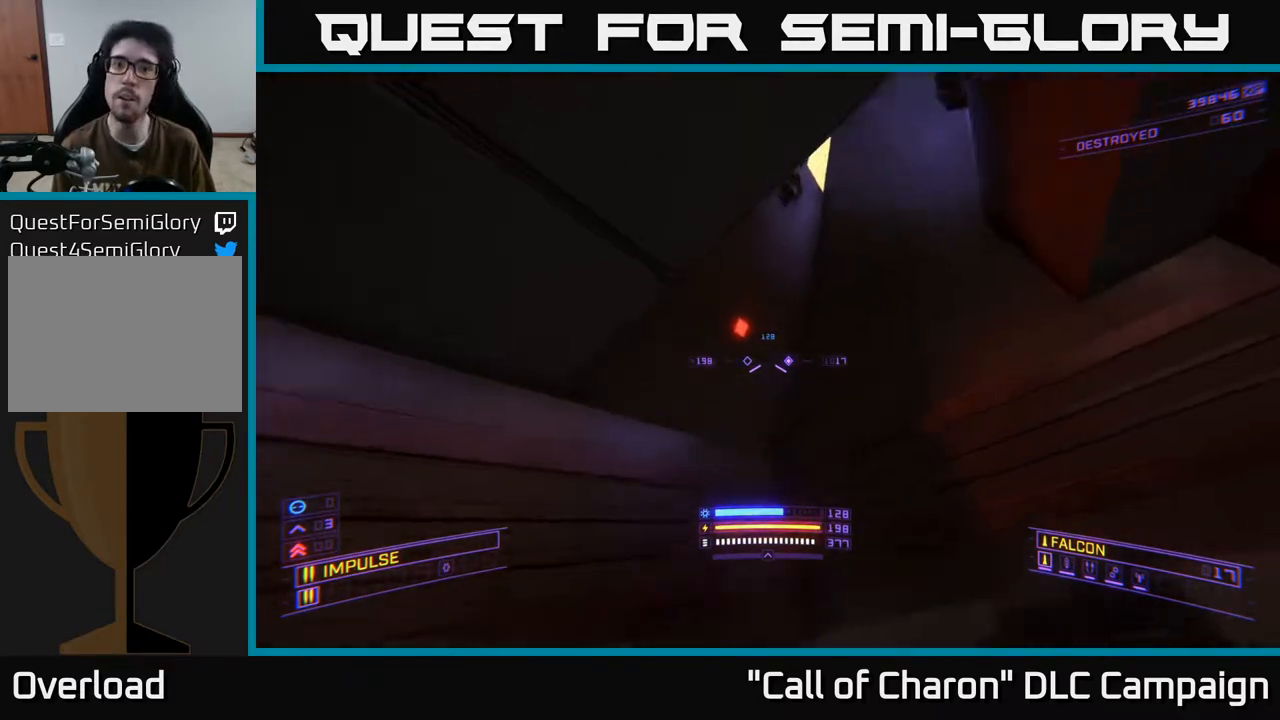
{"buttons": [], "left_stick": "up", "right_stick": "down", "events": [[233, "right_stick", "center"], [300, "right_stick", "down"], [383, "L3", "up"]]}
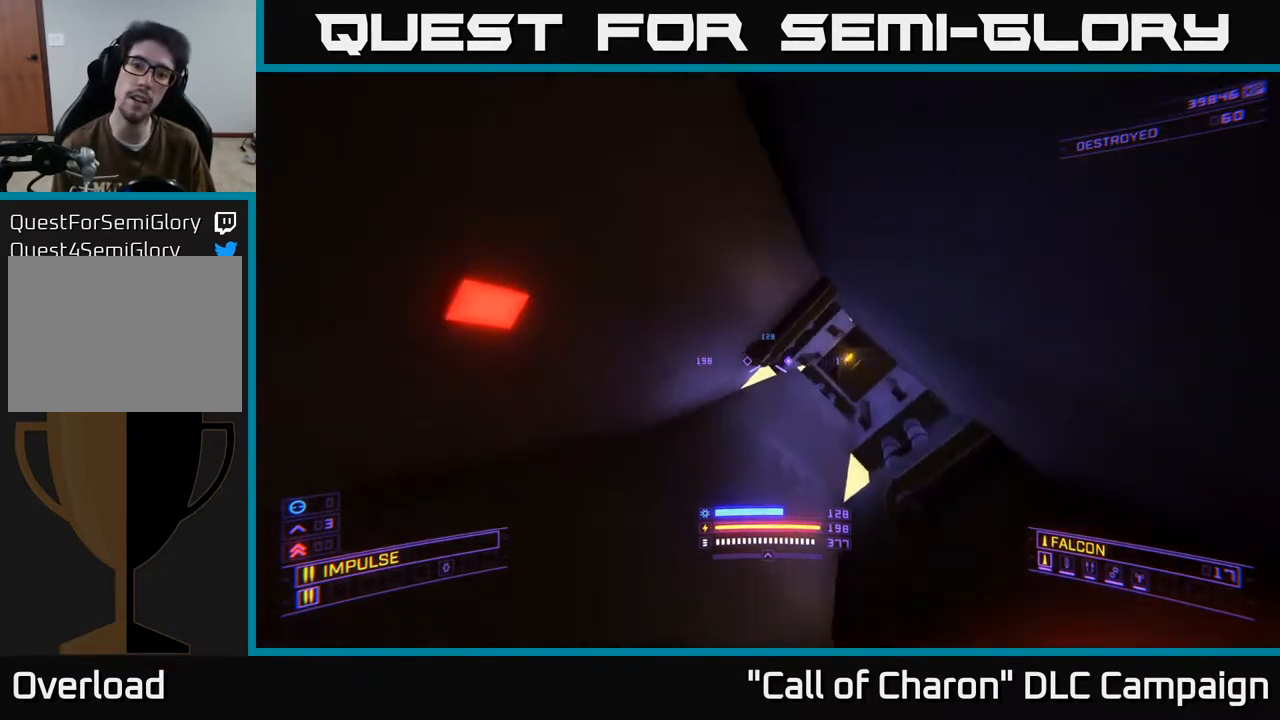
{"buttons": [], "left_stick": "up", "right_stick": "right", "events": [[183, "right_stick", "center"], [250, "right_stick", "down-right"], [350, "right_stick", "right"]]}
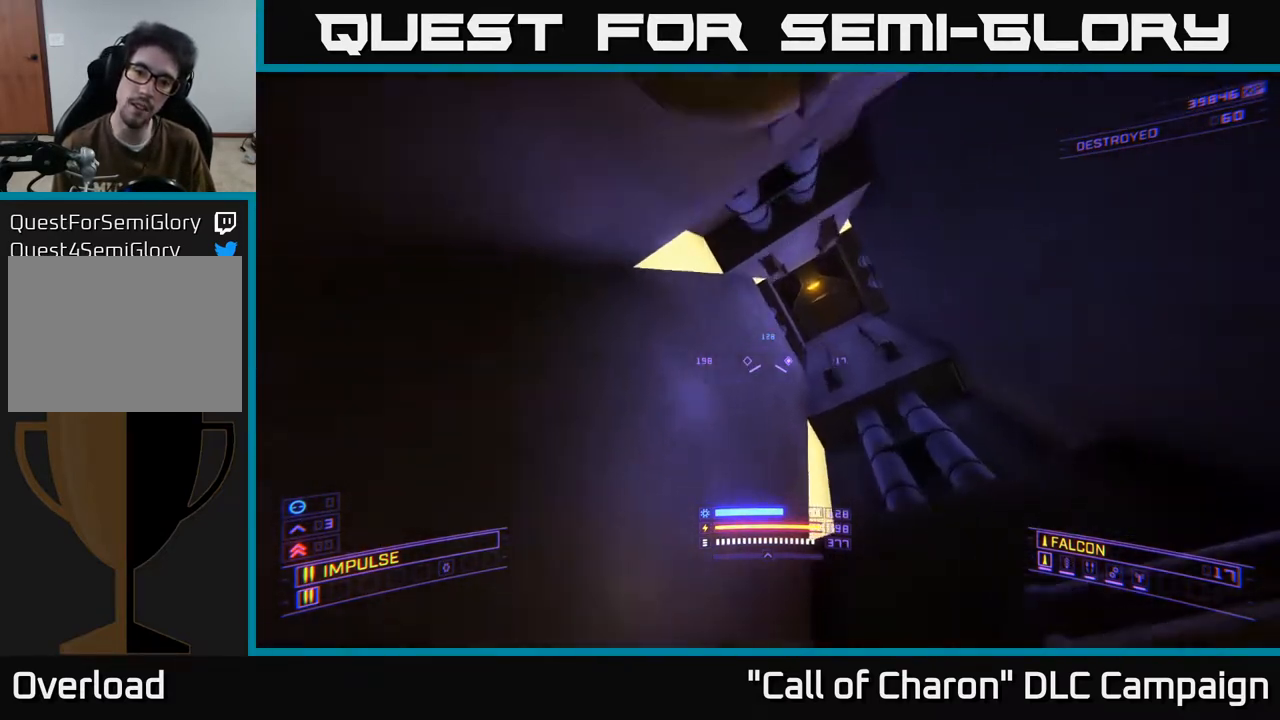
{"buttons": [], "left_stick": "up", "right_stick": "center", "events": [[133, "L3", "down"], [133, "right_stick", "center"], [267, "right_stick", "up"], [300, "L3", "up"], [467, "right_stick", "center"]]}
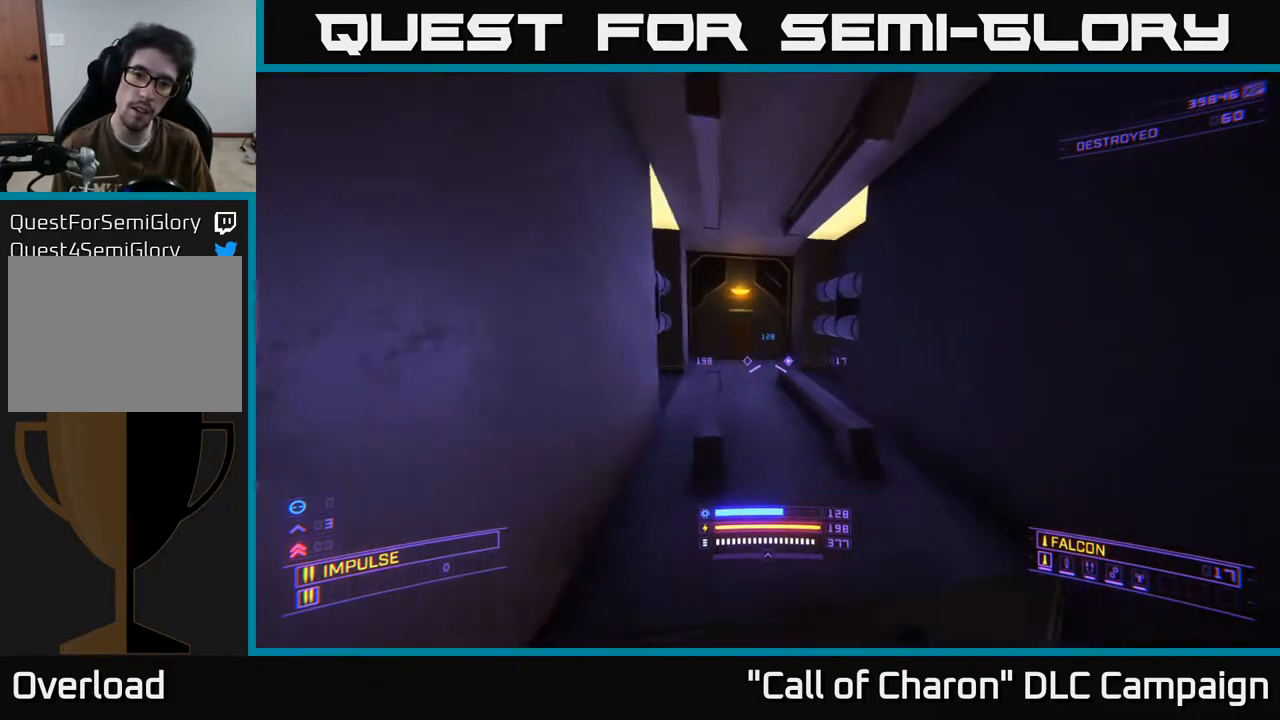
{"buttons": [], "left_stick": "up", "right_stick": "center", "events": [[100, "right_stick", "up-left"], [200, "right_stick", "center"], [333, "R3", "down"], [450, "R3", "up"]]}
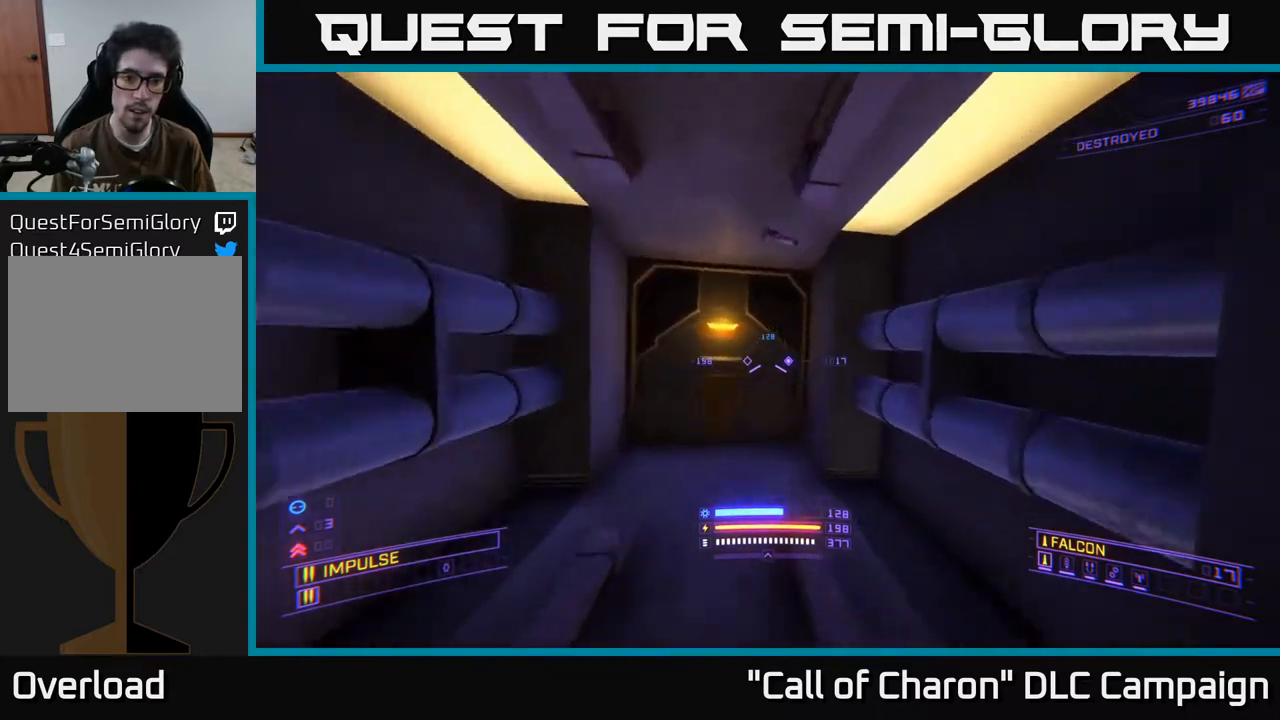
{"buttons": [], "left_stick": "center", "right_stick": "center", "events": [[33, "left_stick", "up-left"], [167, "right_stick", "down-left"], [183, "left_stick", "center"], [300, "right_stick", "center"]]}
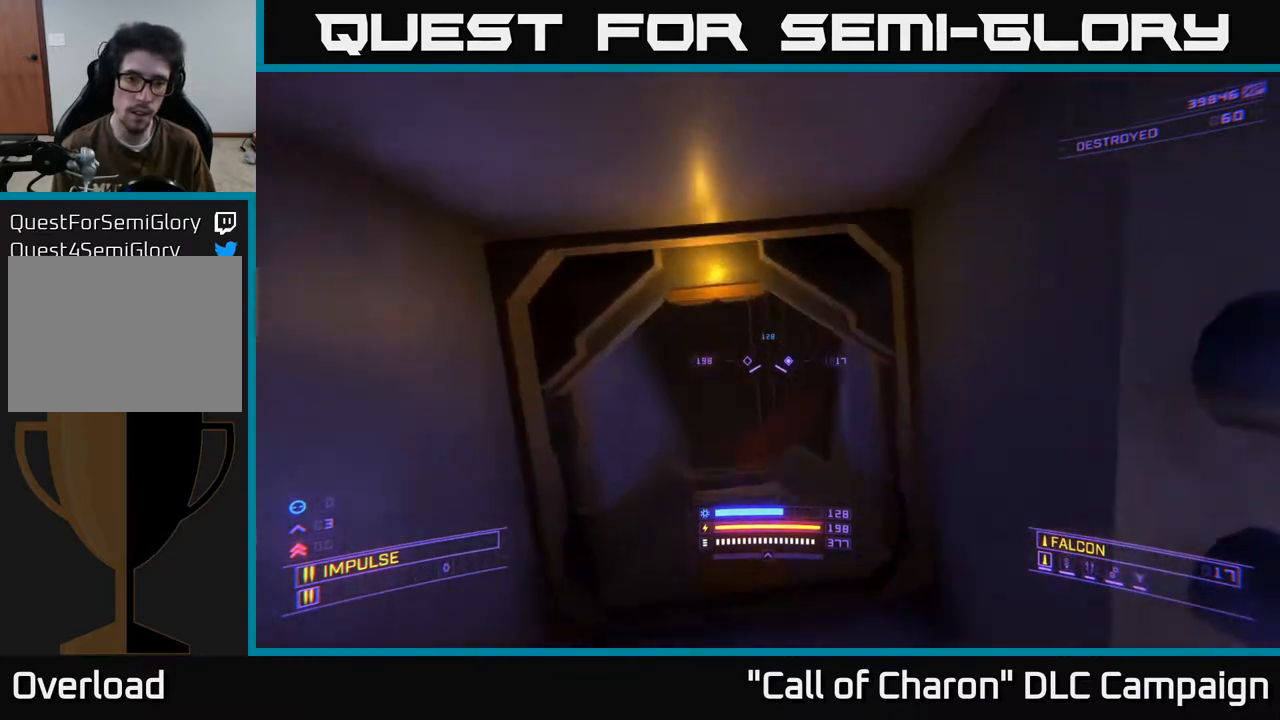
{"buttons": [], "left_stick": "up", "right_stick": "down-right", "events": [[150, "left_stick", "up"], [150, "right_stick", "down"], [300, "right_stick", "down-right"]]}
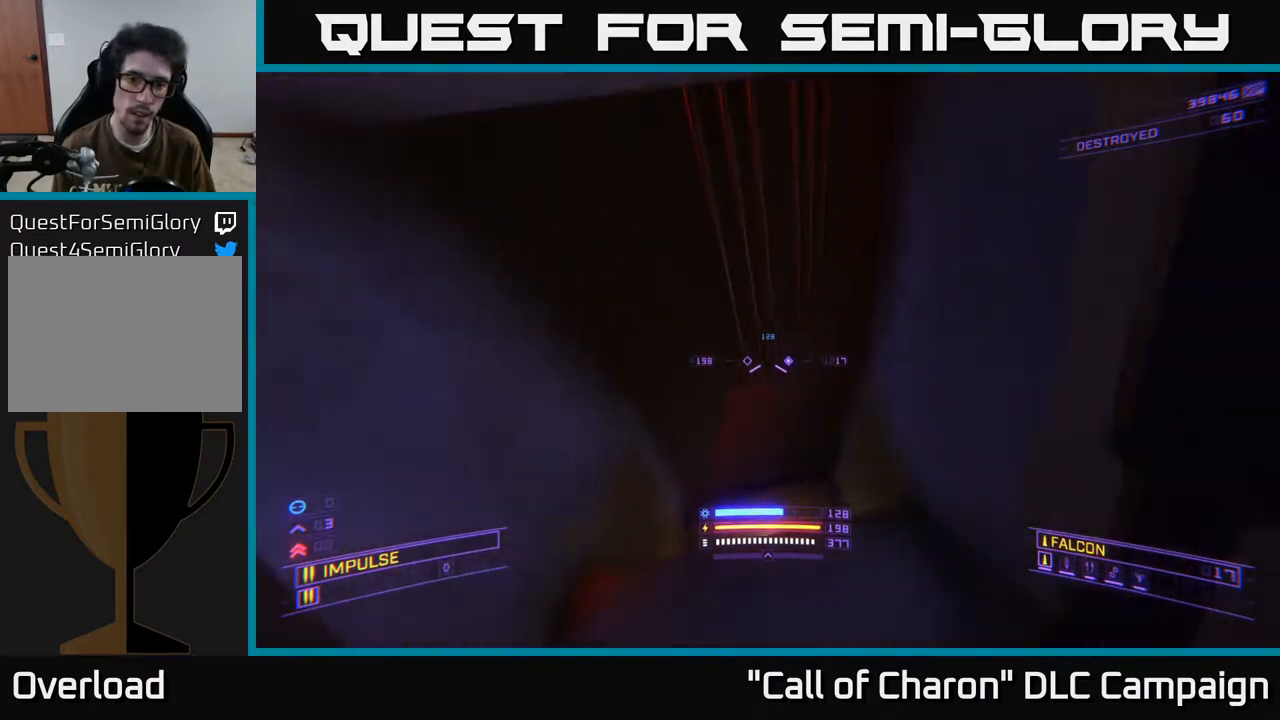
{"buttons": ["A"], "left_stick": "up-left", "right_stick": "down-right", "events": [[33, "right_stick", "center"], [50, "A", "down"], [83, "right_stick", "right"], [117, "left_stick", "up-left"], [267, "right_stick", "down-right"], [283, "L3", "down"], [433, "L3", "up"]]}